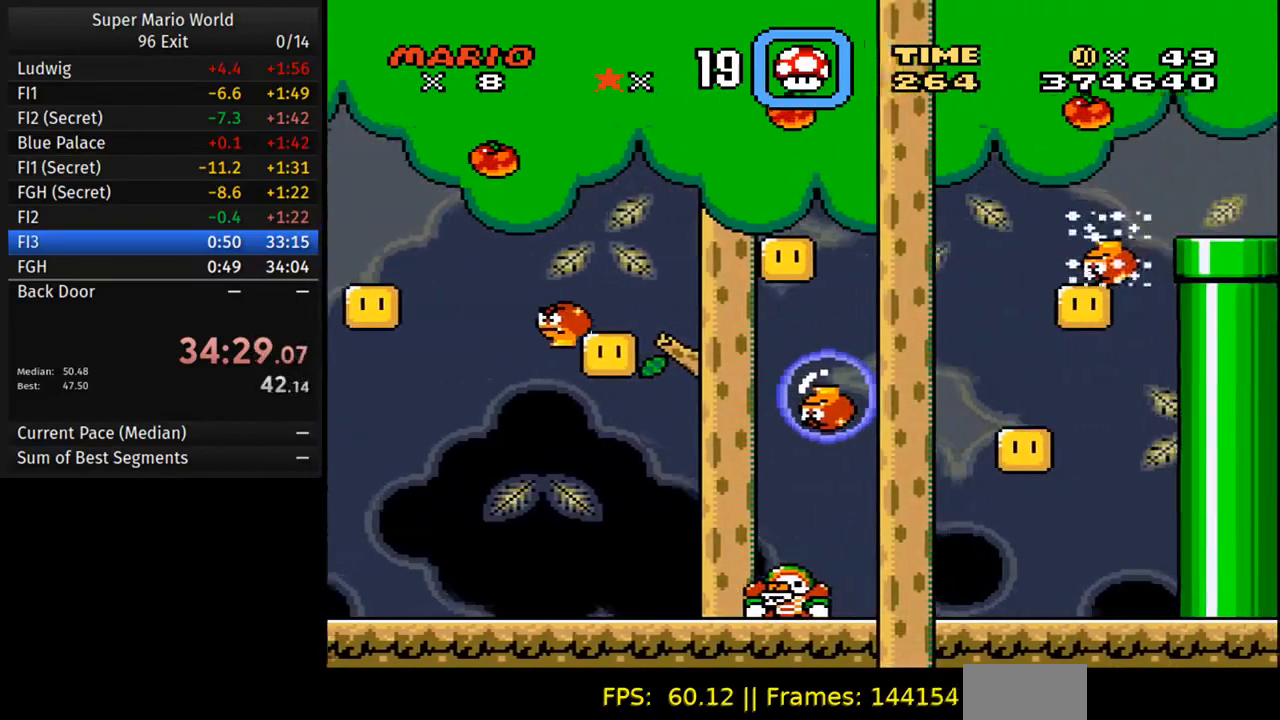
Gameplay with a controller (Nintendo layout); each line is a JSON object with the inputs held at the frame after it. "events" lists button and stick changes between this image and that frame as [ms after this image, input, new state], when the widget could be followed in between. Not read: A L3 R3.
{"buttons": ["Y", "DPAD_LEFT"], "events": [[450, "DPAD_LEFT", "down"]]}
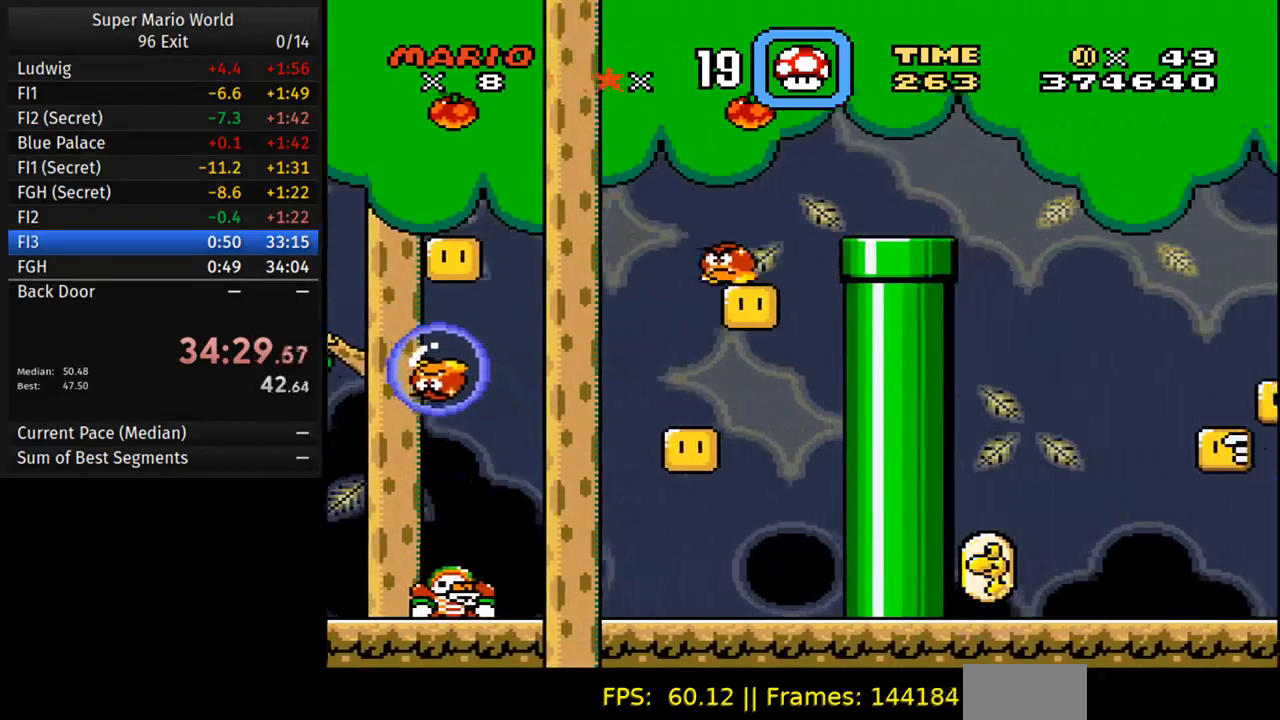
{"buttons": ["Y"], "events": [[500, "DPAD_LEFT", "up"]]}
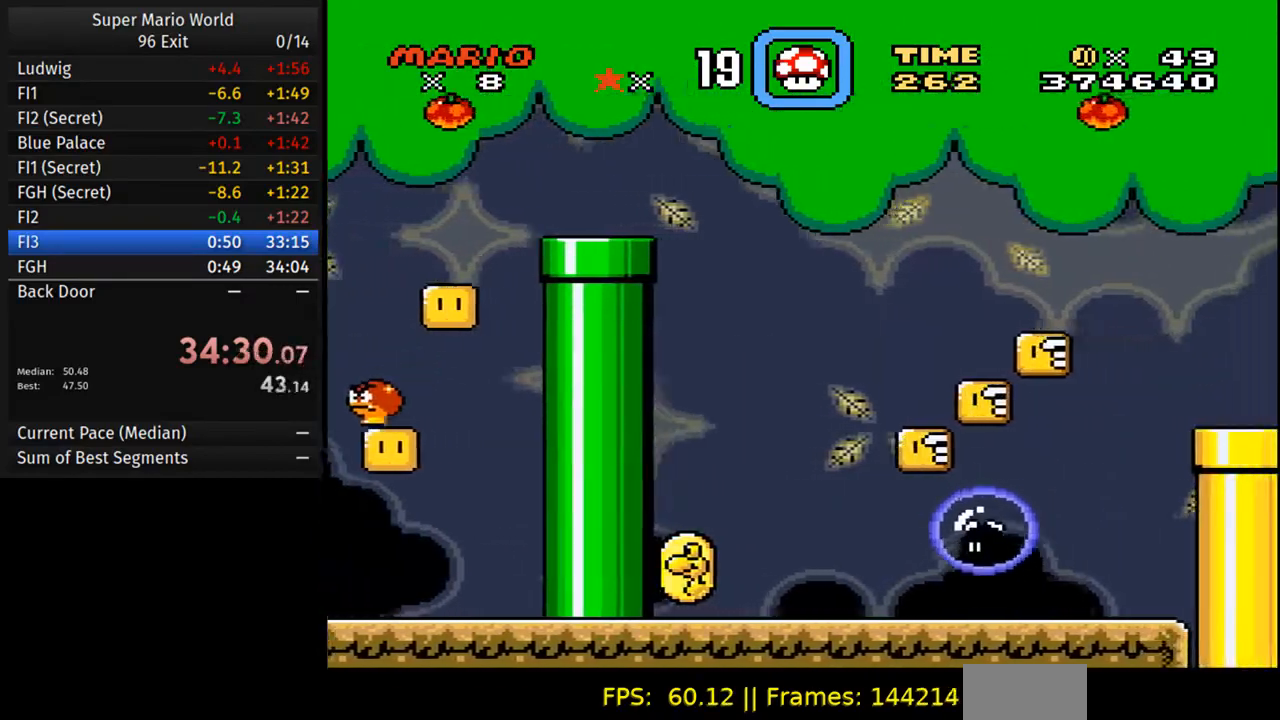
{"buttons": ["Y"], "events": []}
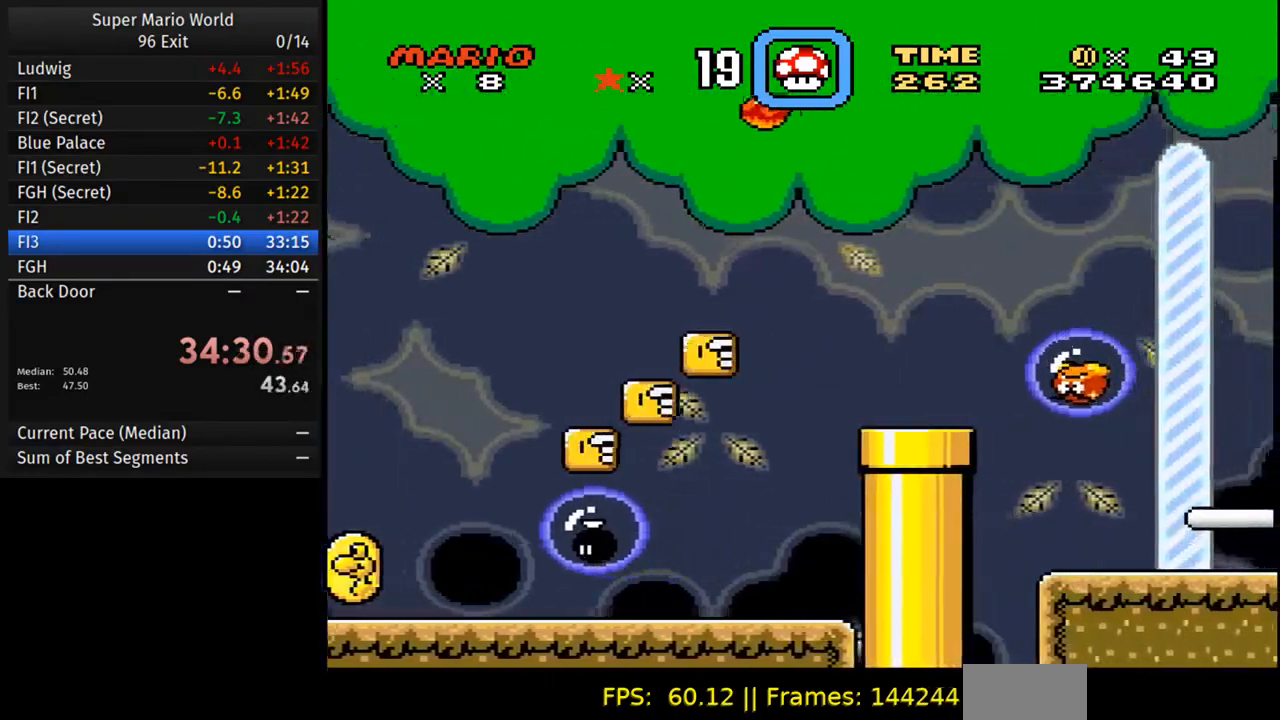
{"buttons": ["Y"], "events": [[17, "DPAD_LEFT", "down"], [433, "DPAD_LEFT", "up"]]}
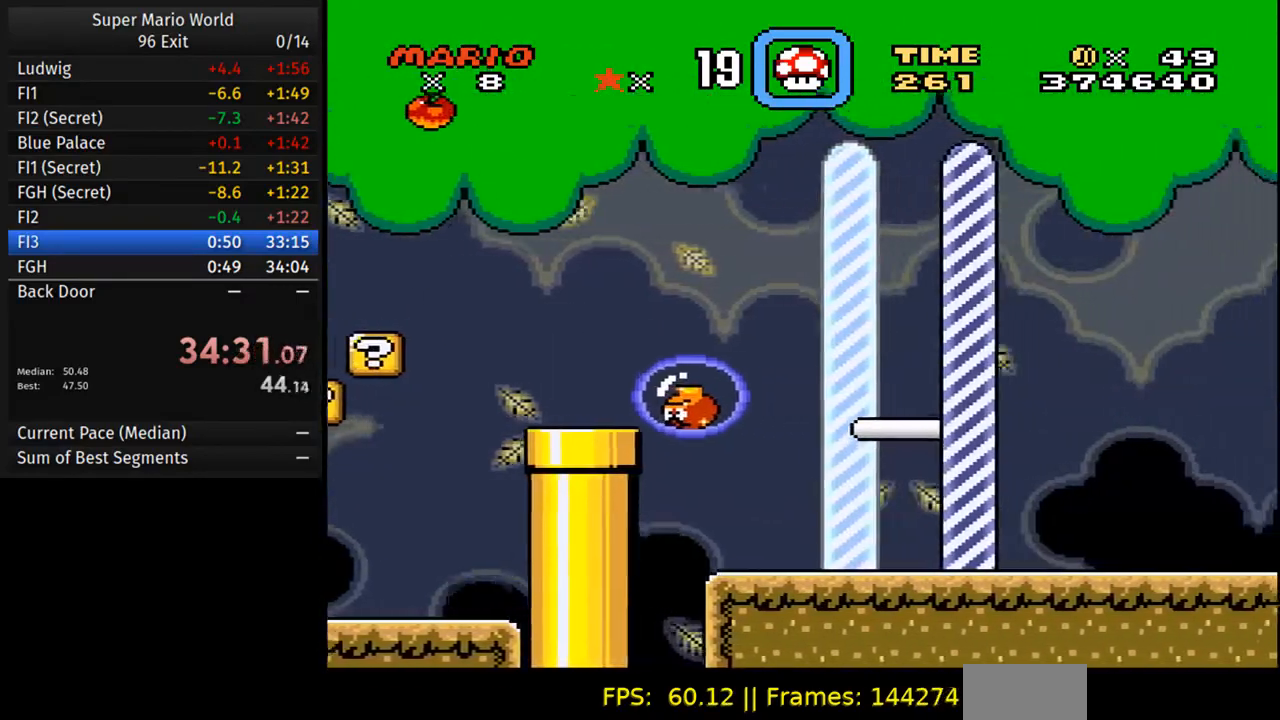
{"buttons": ["Y"], "events": []}
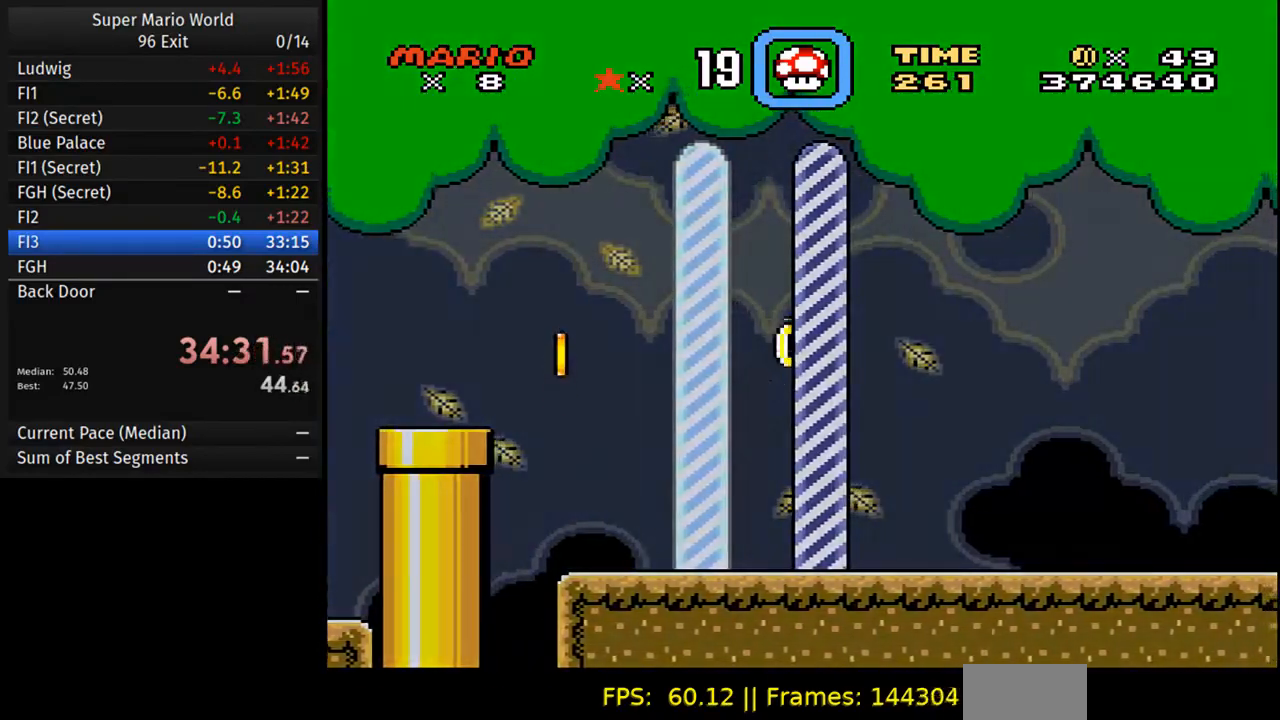
{"buttons": [], "events": [[17, "Y", "up"]]}
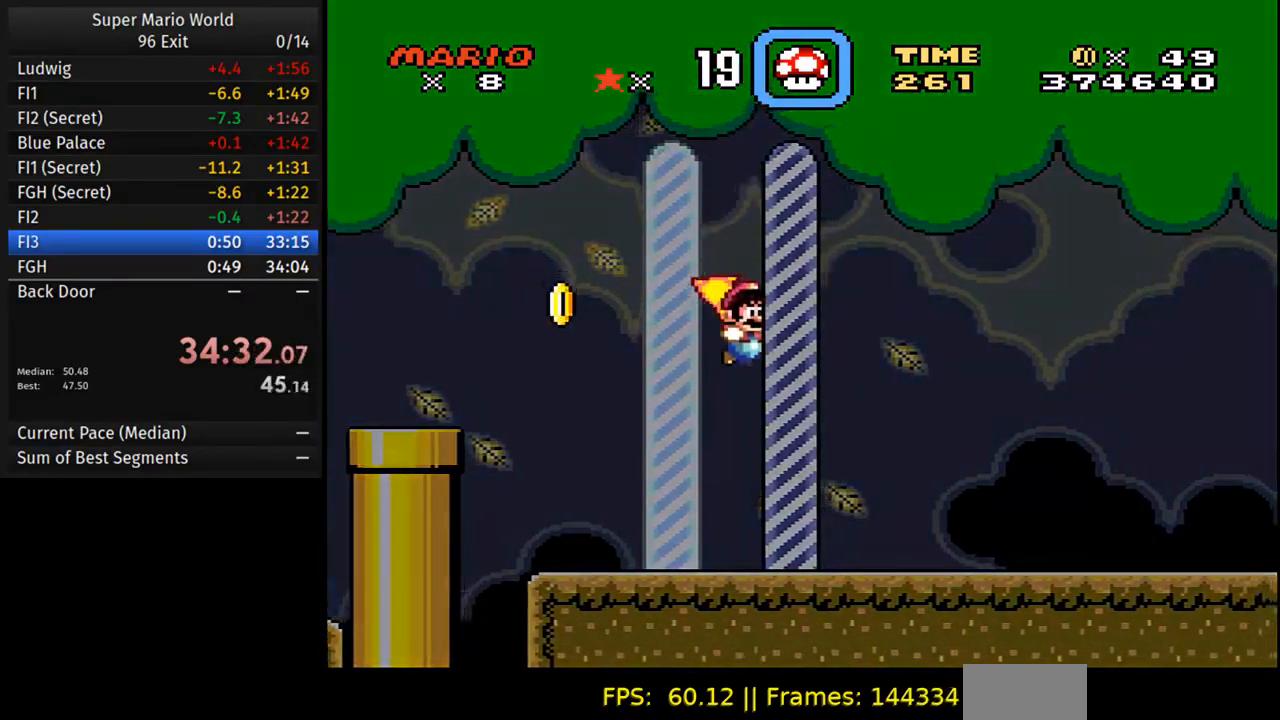
{"buttons": [], "events": []}
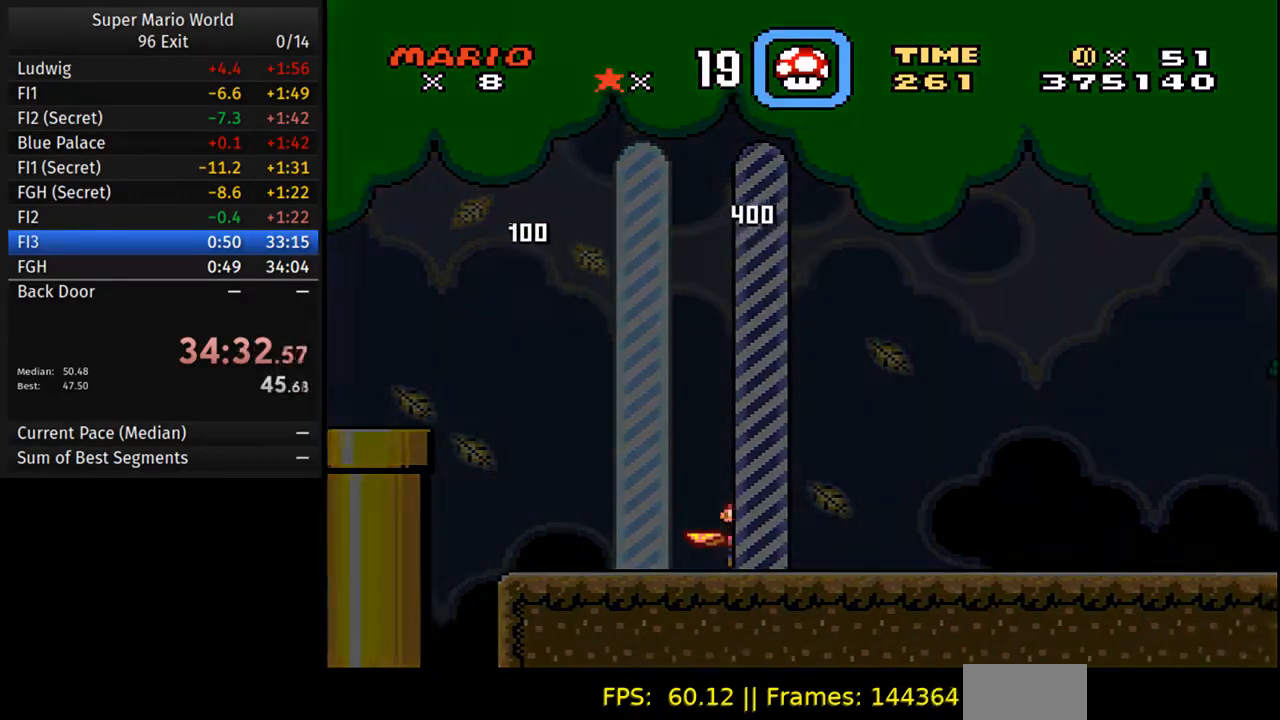
{"buttons": [], "events": []}
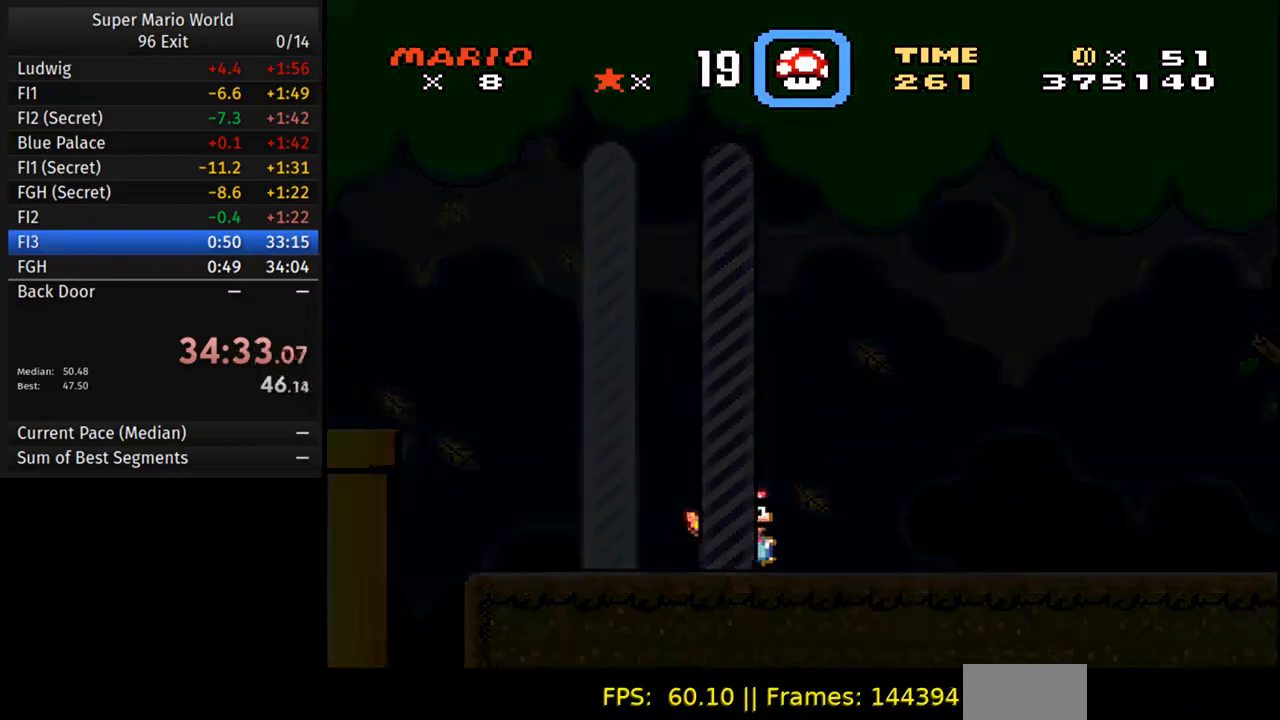
{"buttons": [], "events": []}
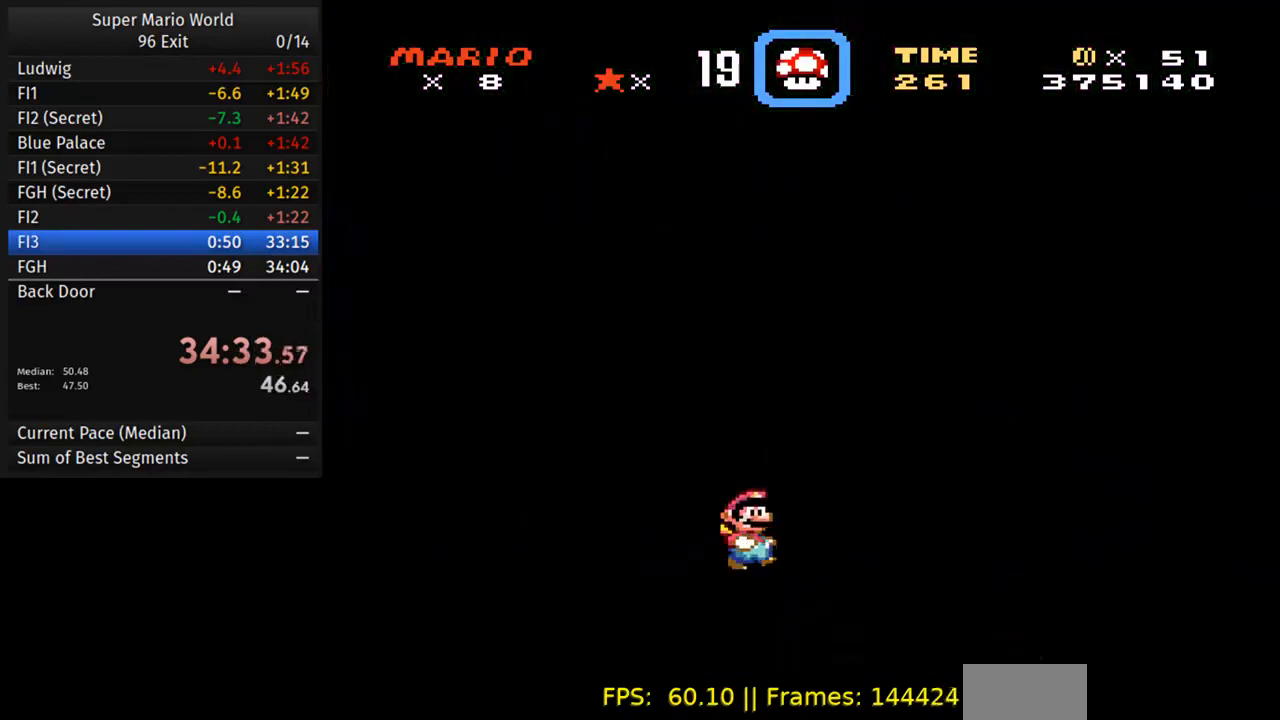
{"buttons": [], "events": []}
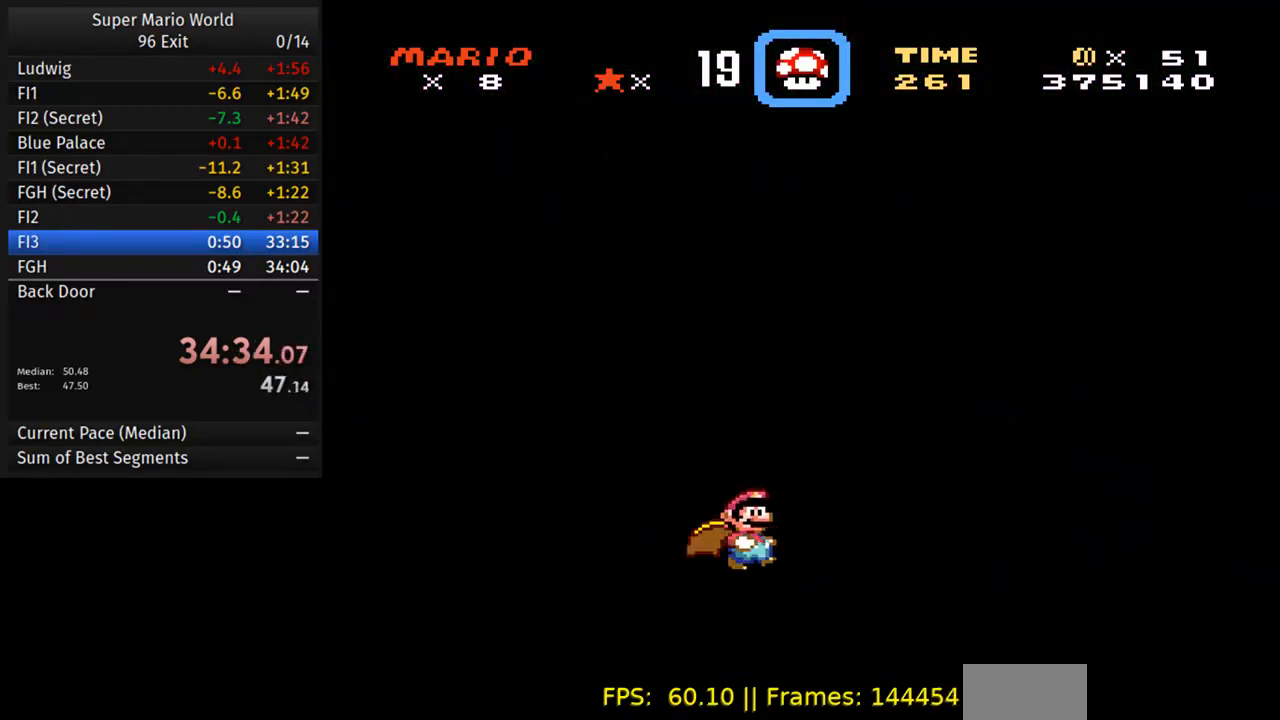
{"buttons": [], "events": []}
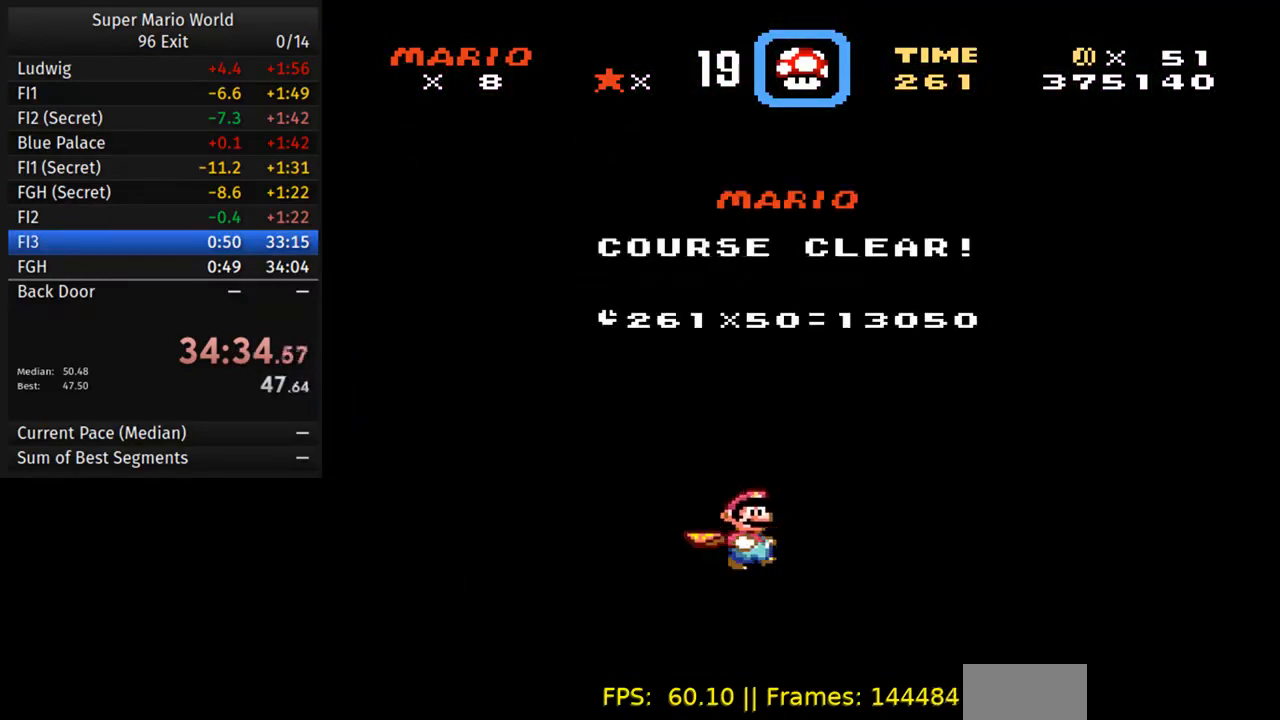
{"buttons": [], "events": []}
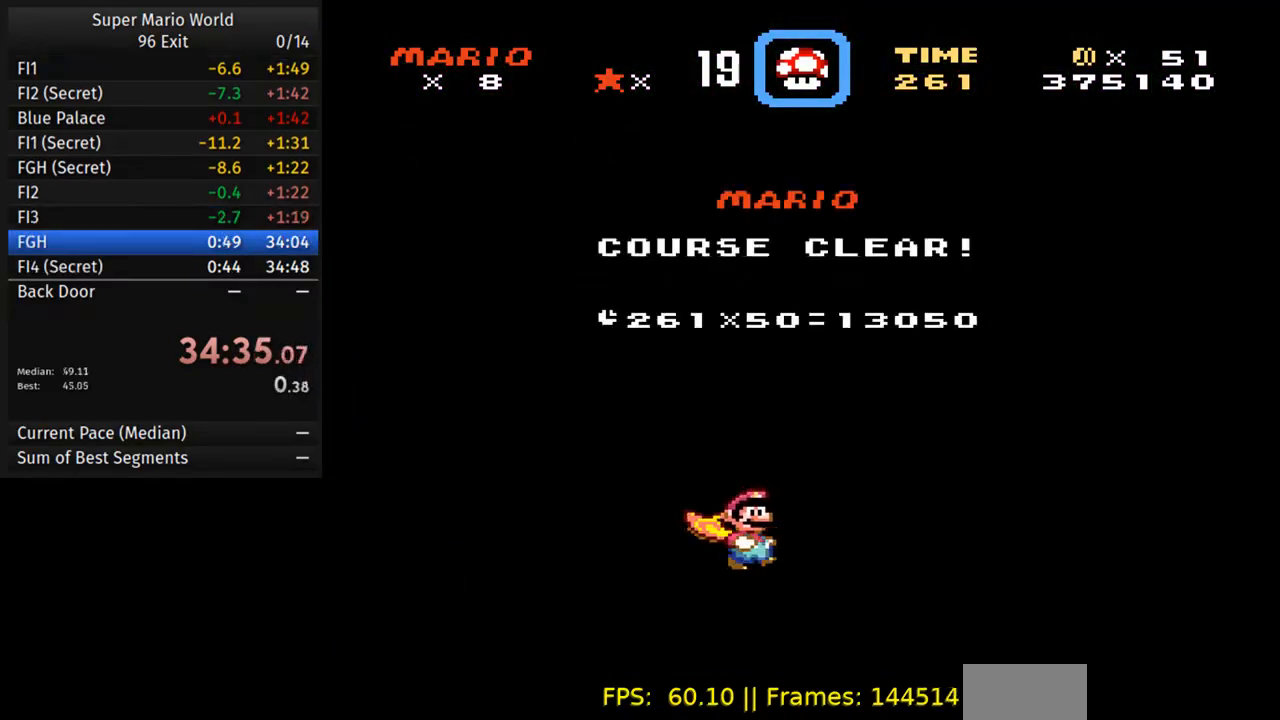
{"buttons": [], "events": []}
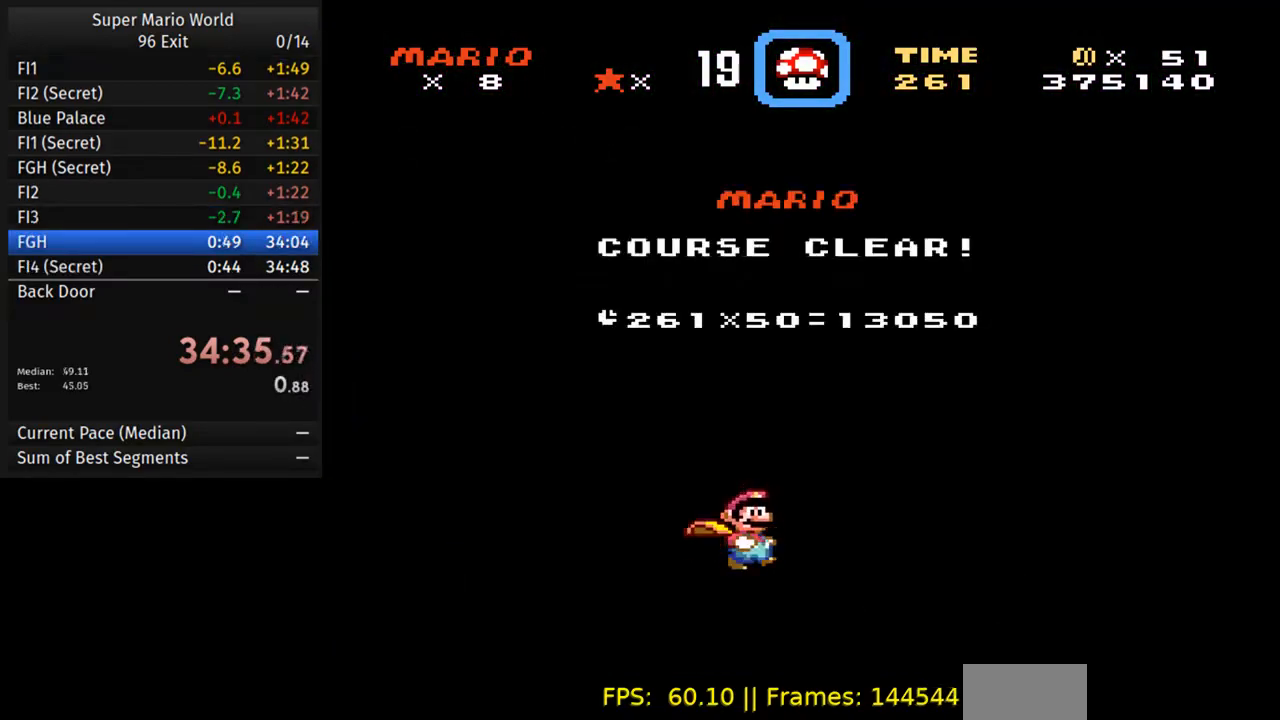
{"buttons": [], "events": [[100, "B", "down"], [233, "B", "up"], [333, "B", "down"], [450, "B", "up"]]}
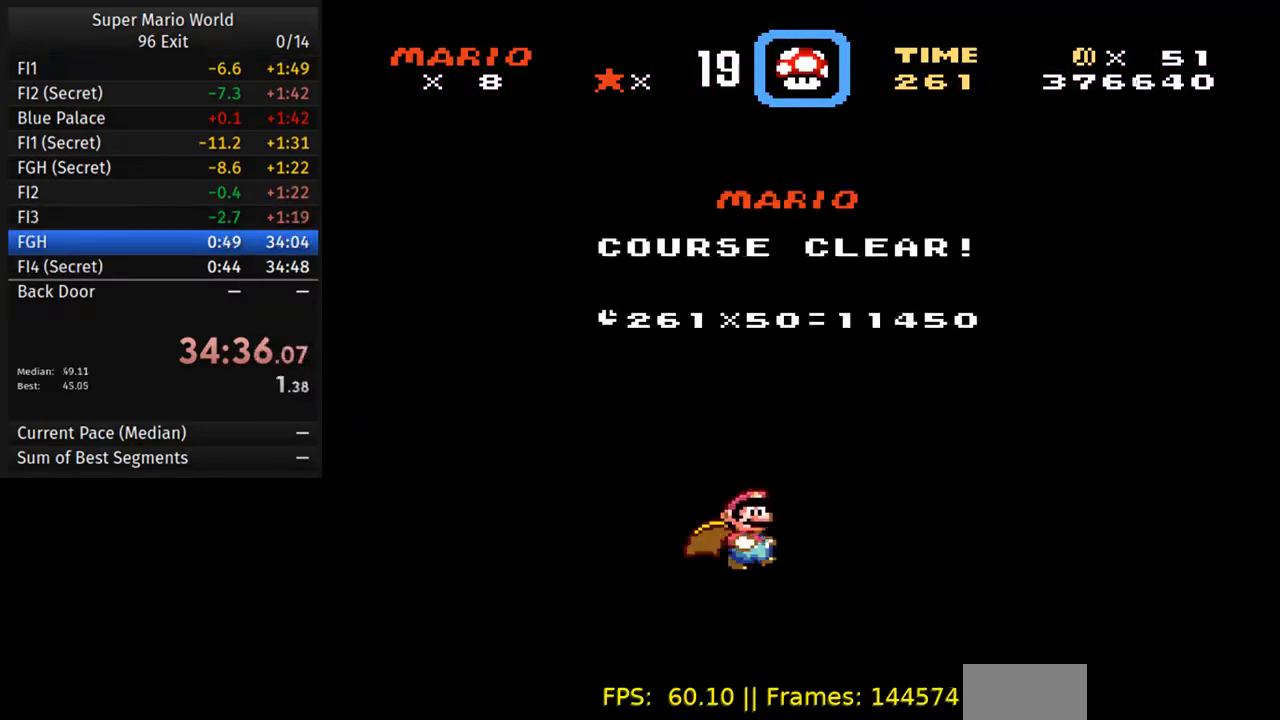
{"buttons": [], "events": [[33, "B", "down"], [150, "B", "up"], [283, "B", "down"], [400, "B", "up"]]}
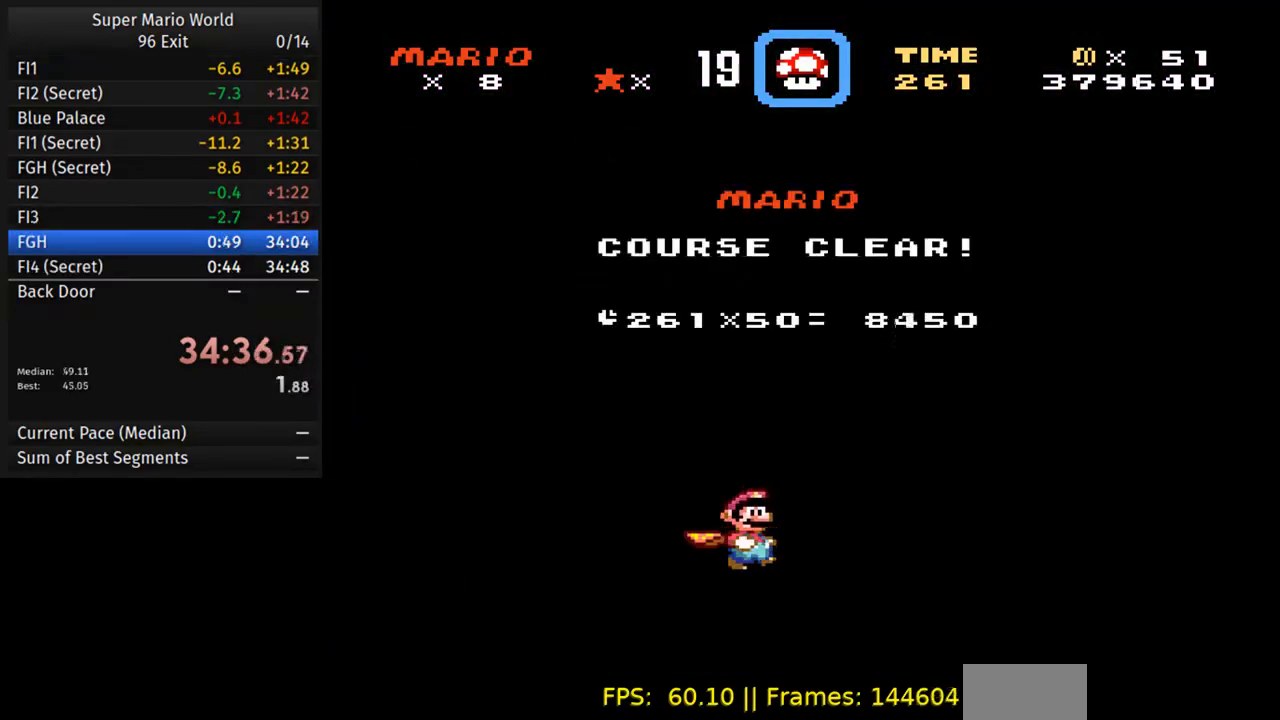
{"buttons": [], "events": []}
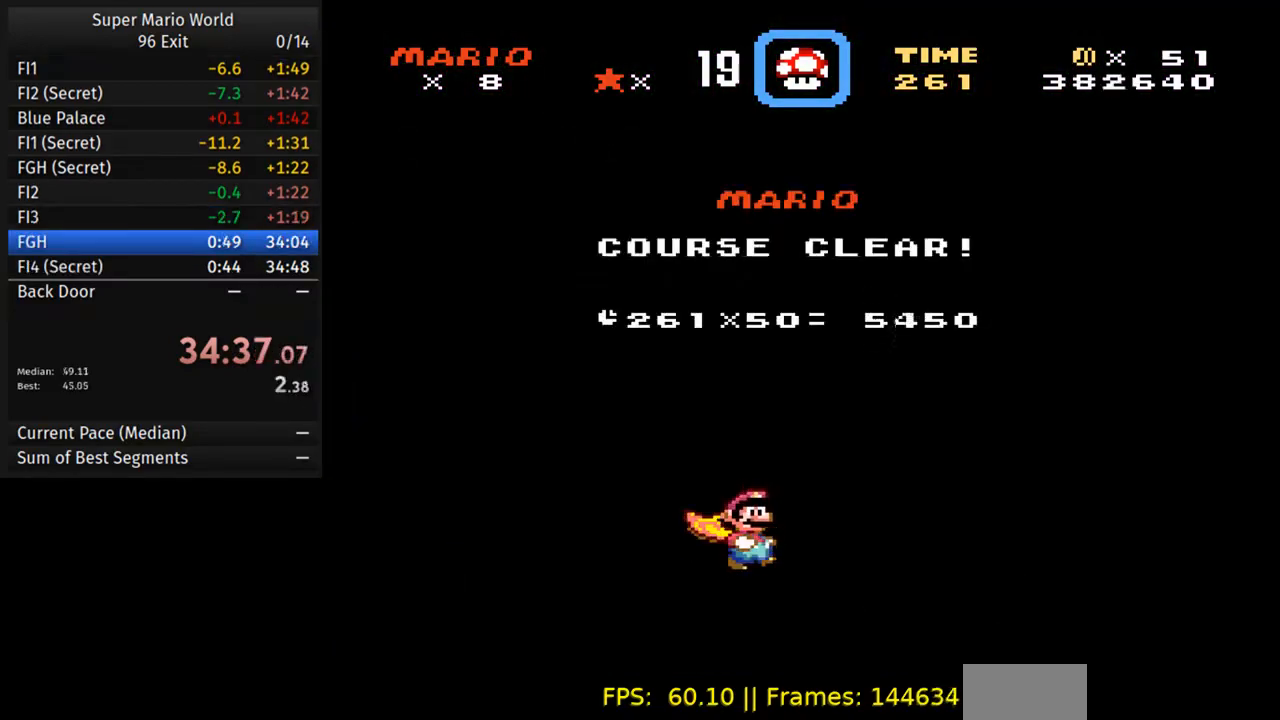
{"buttons": [], "events": []}
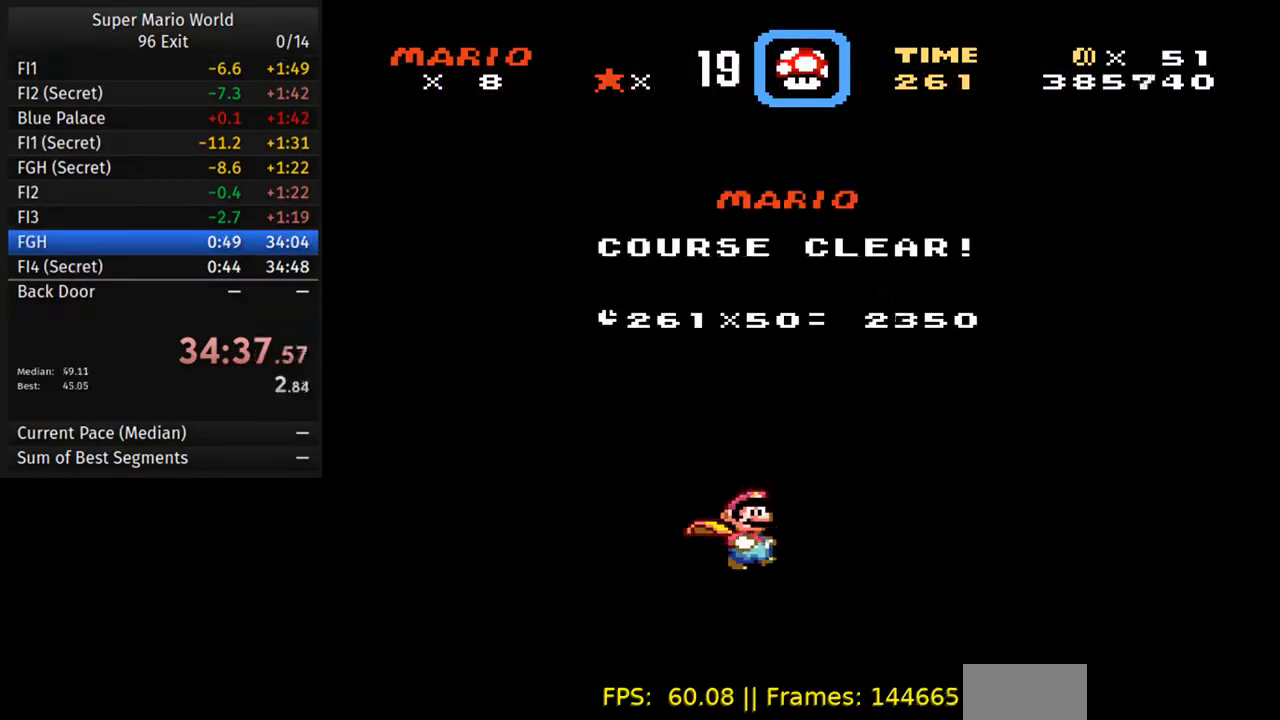
{"buttons": [], "events": []}
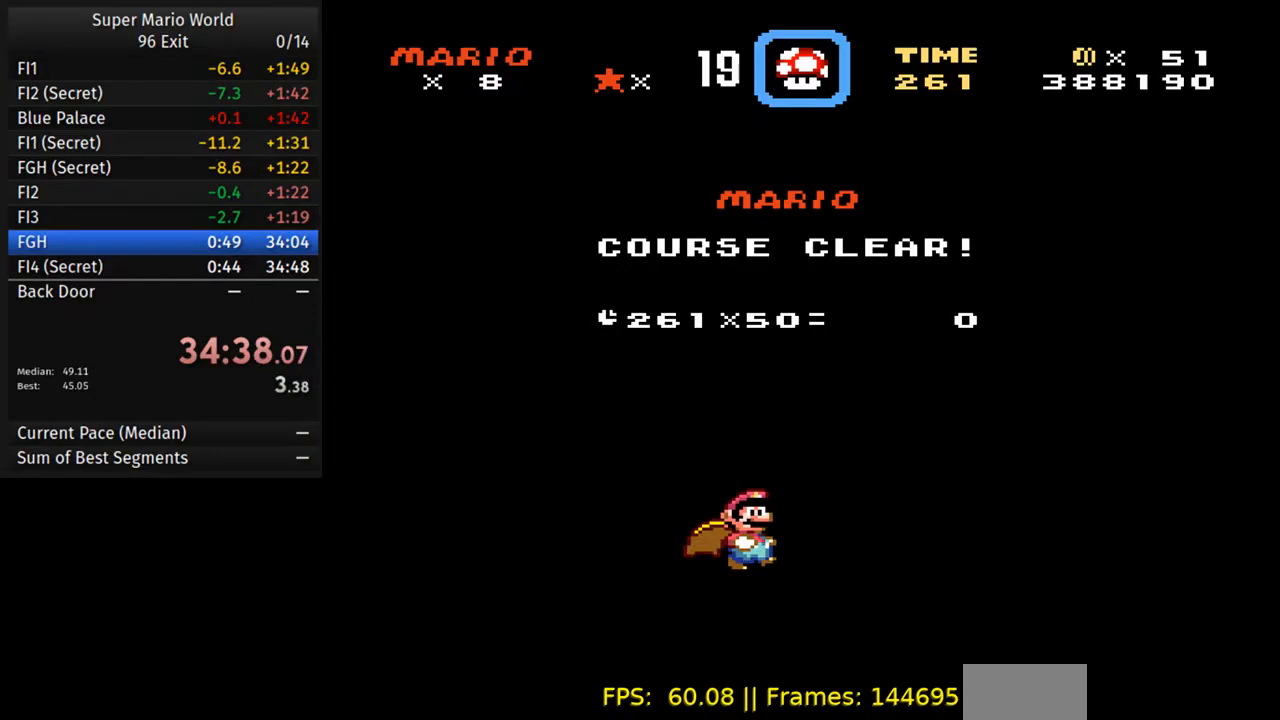
{"buttons": [], "events": []}
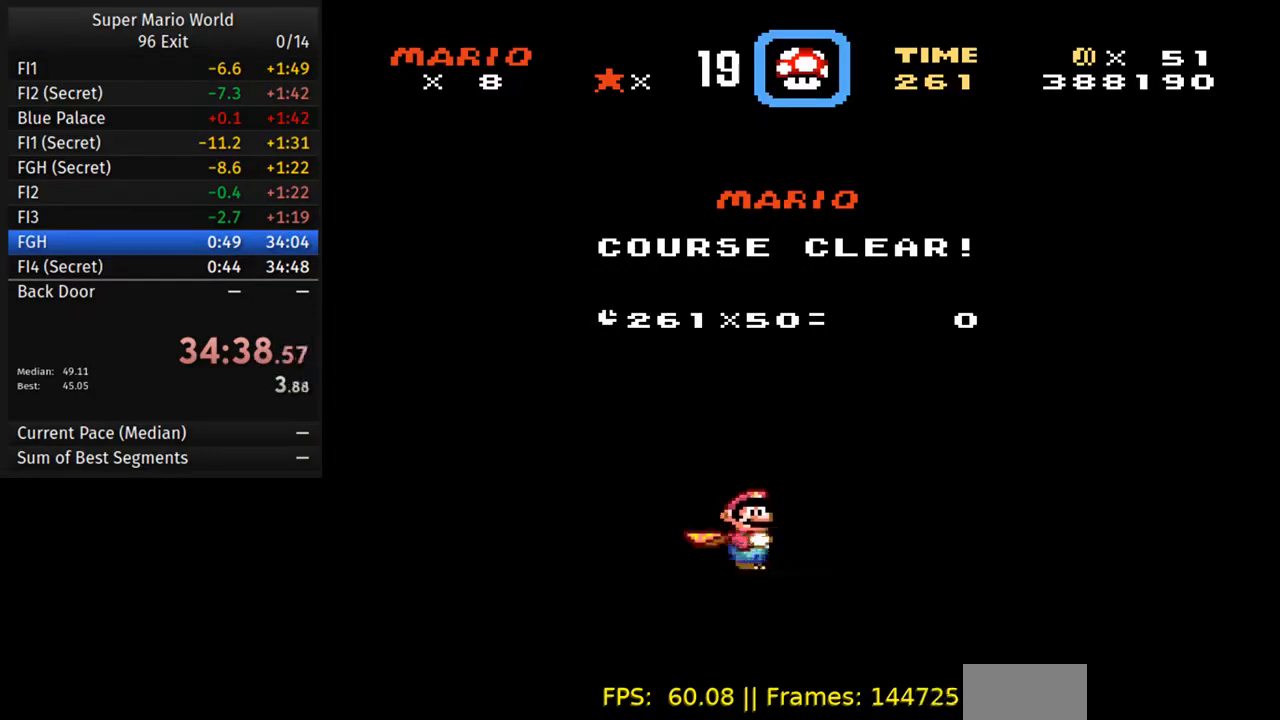
{"buttons": [], "events": []}
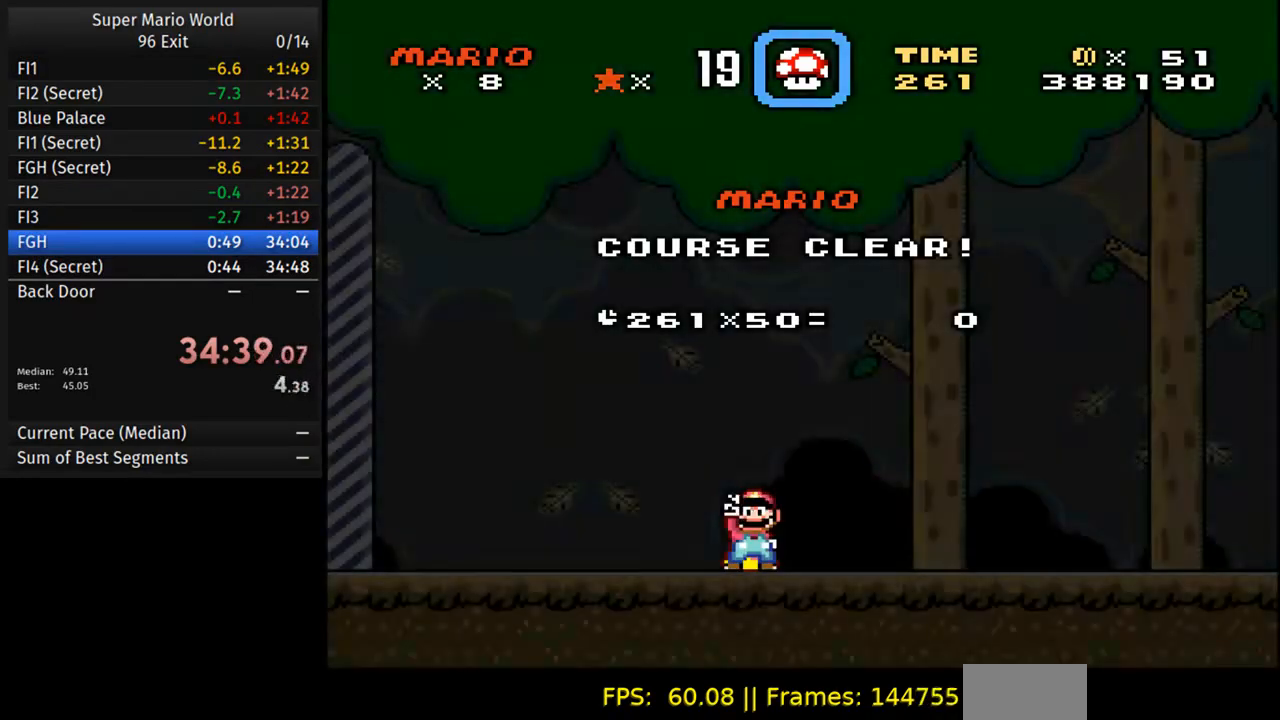
{"buttons": [], "events": []}
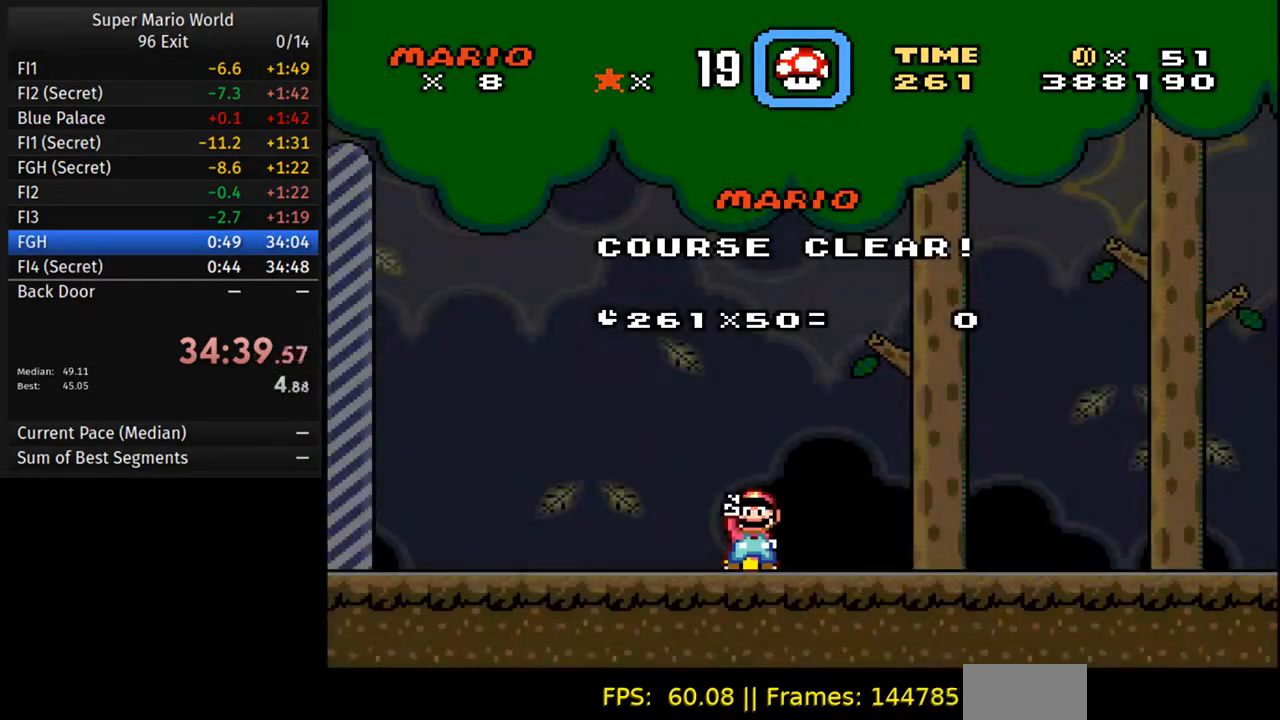
{"buttons": [], "events": []}
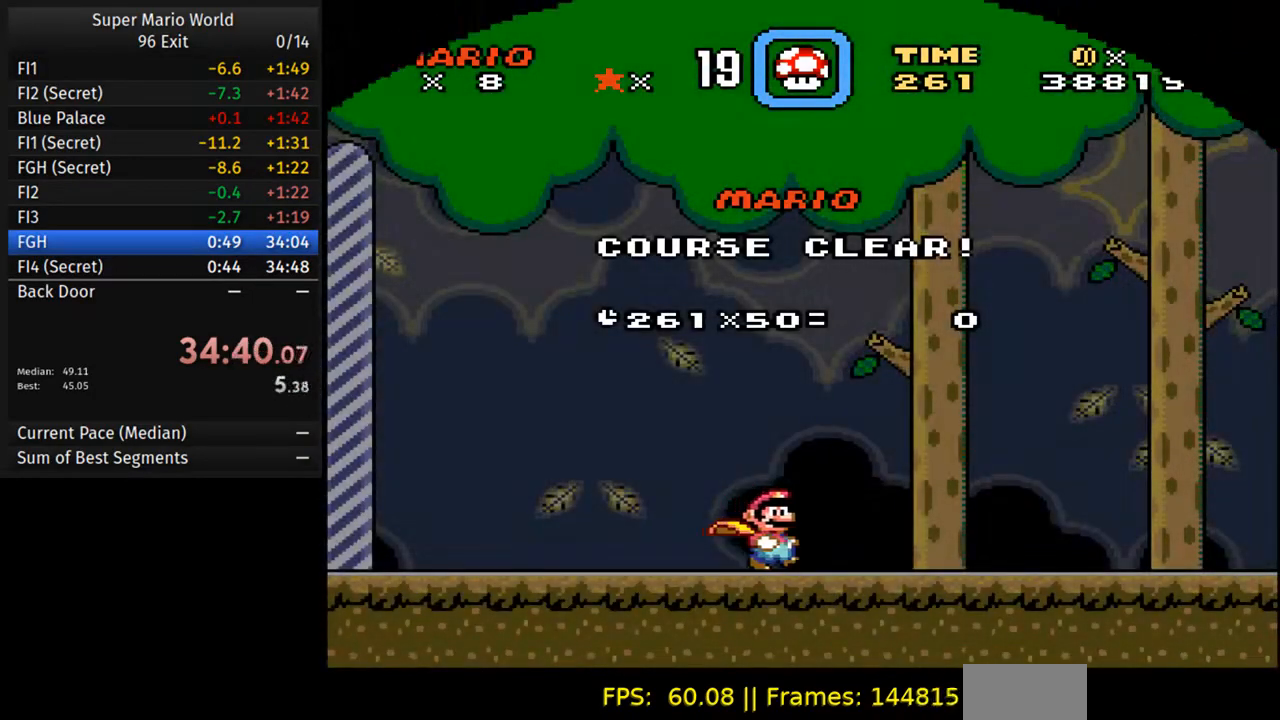
{"buttons": [], "events": []}
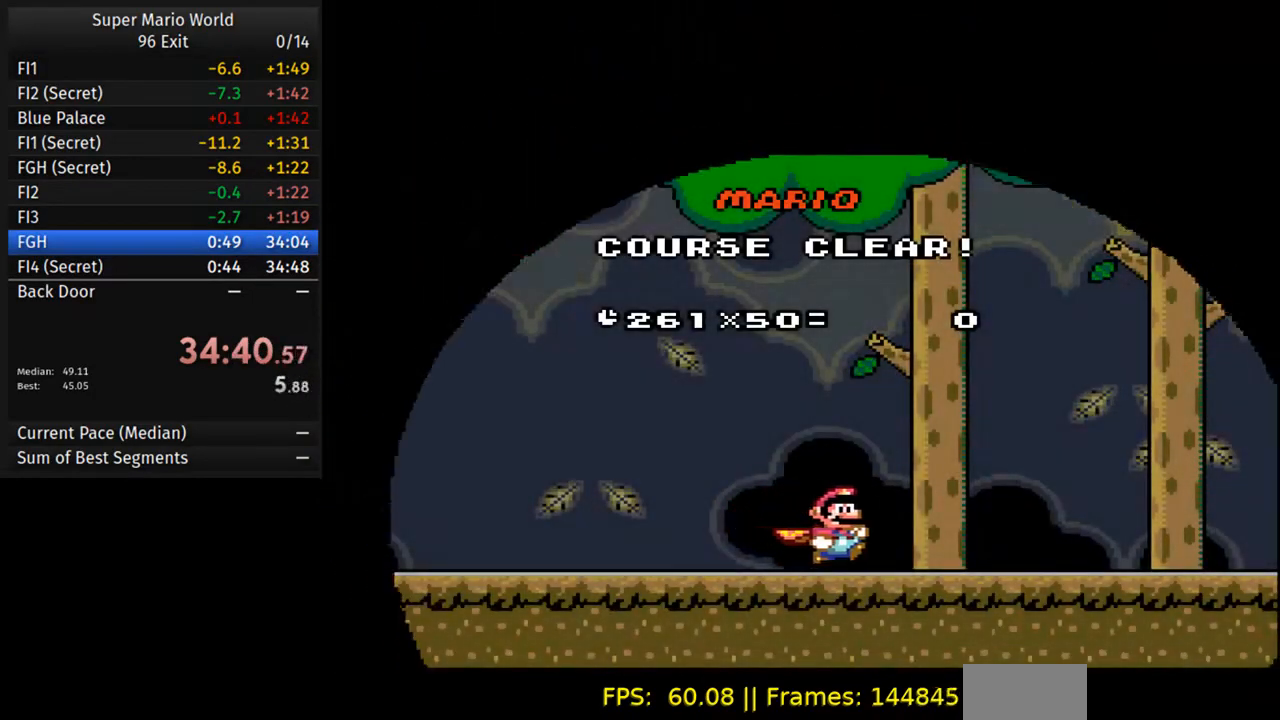
{"buttons": [], "events": []}
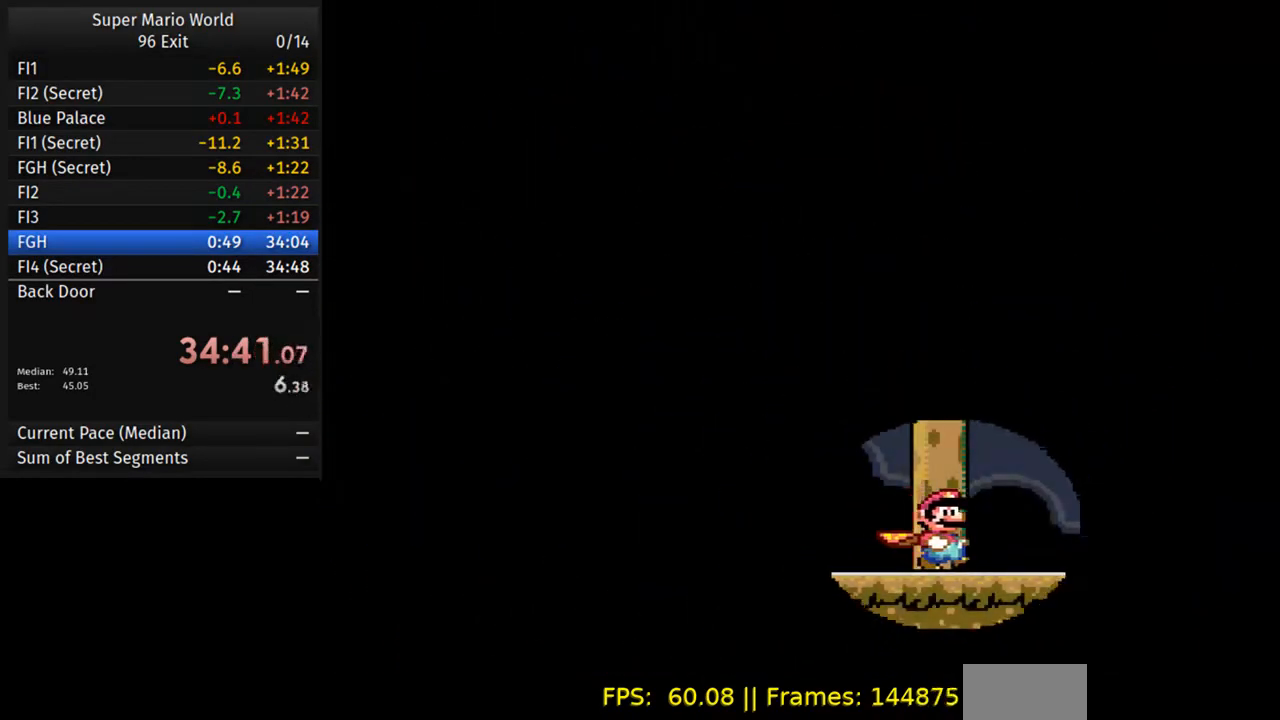
{"buttons": [], "events": [[250, "B", "down"], [333, "B", "up"]]}
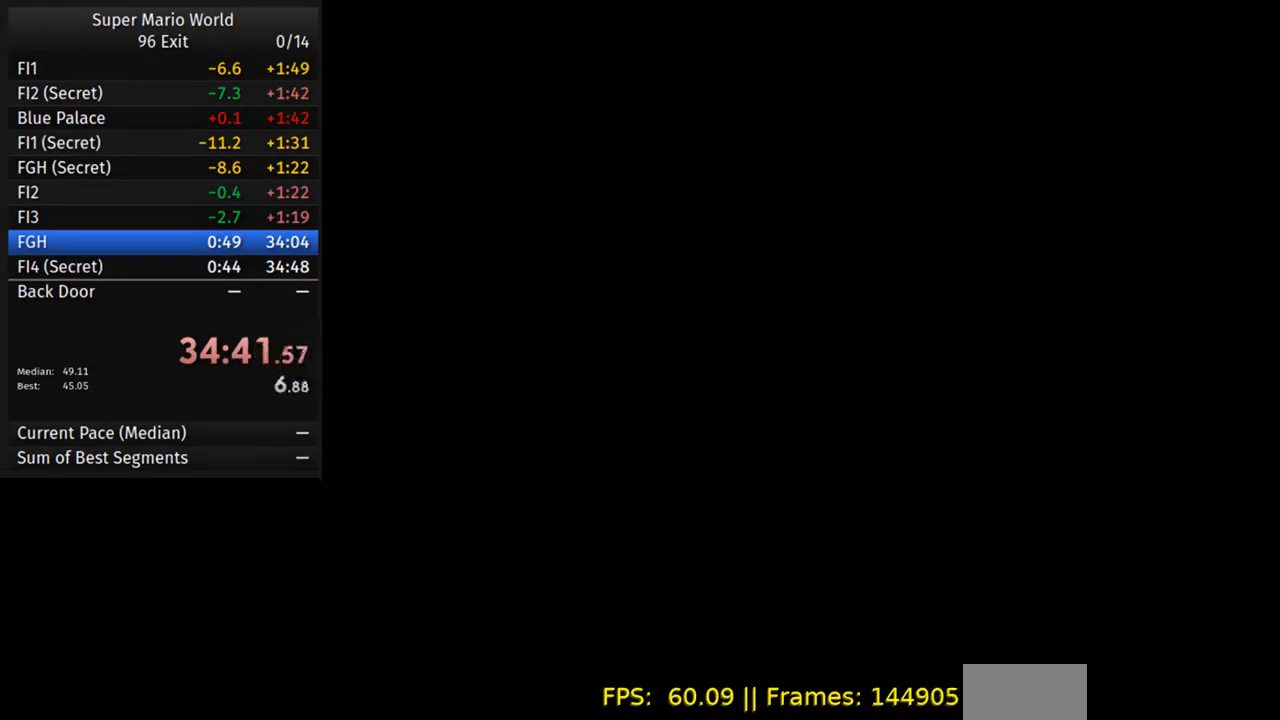
{"buttons": [], "events": [[183, "B", "down"], [267, "B", "up"]]}
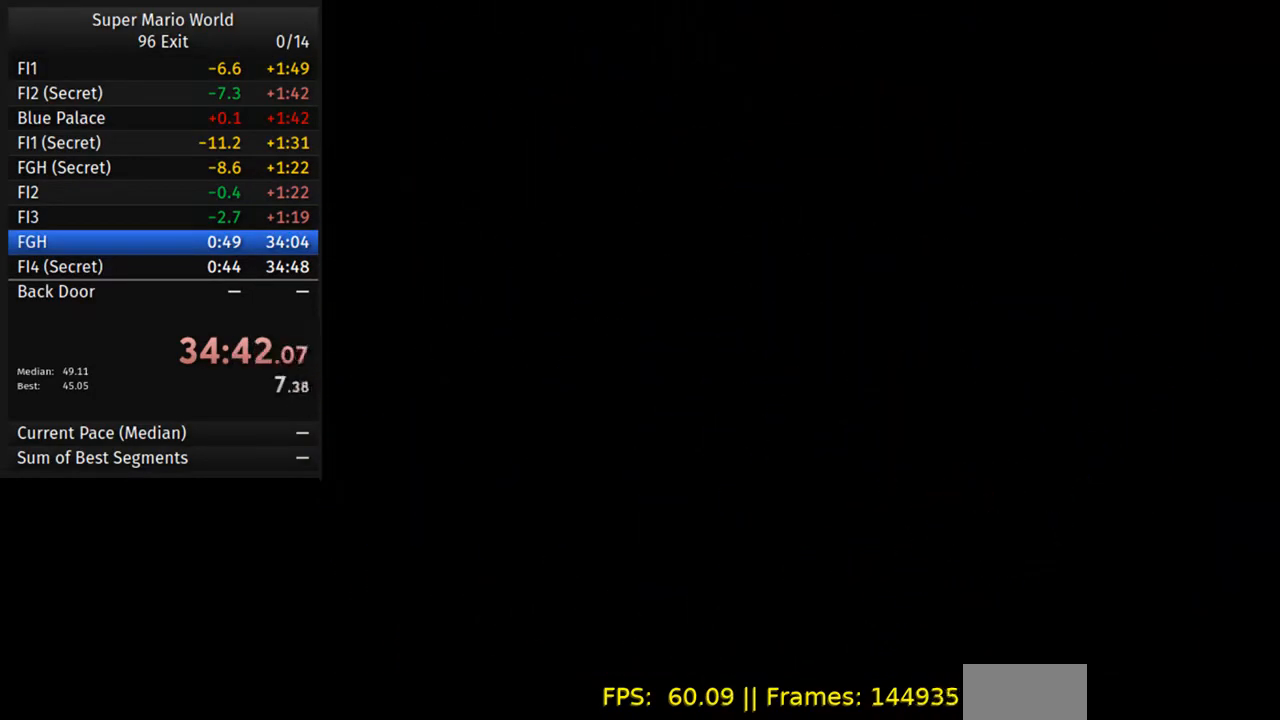
{"buttons": [], "events": [[33, "B", "down"], [117, "B", "up"], [367, "B", "down"], [483, "B", "up"]]}
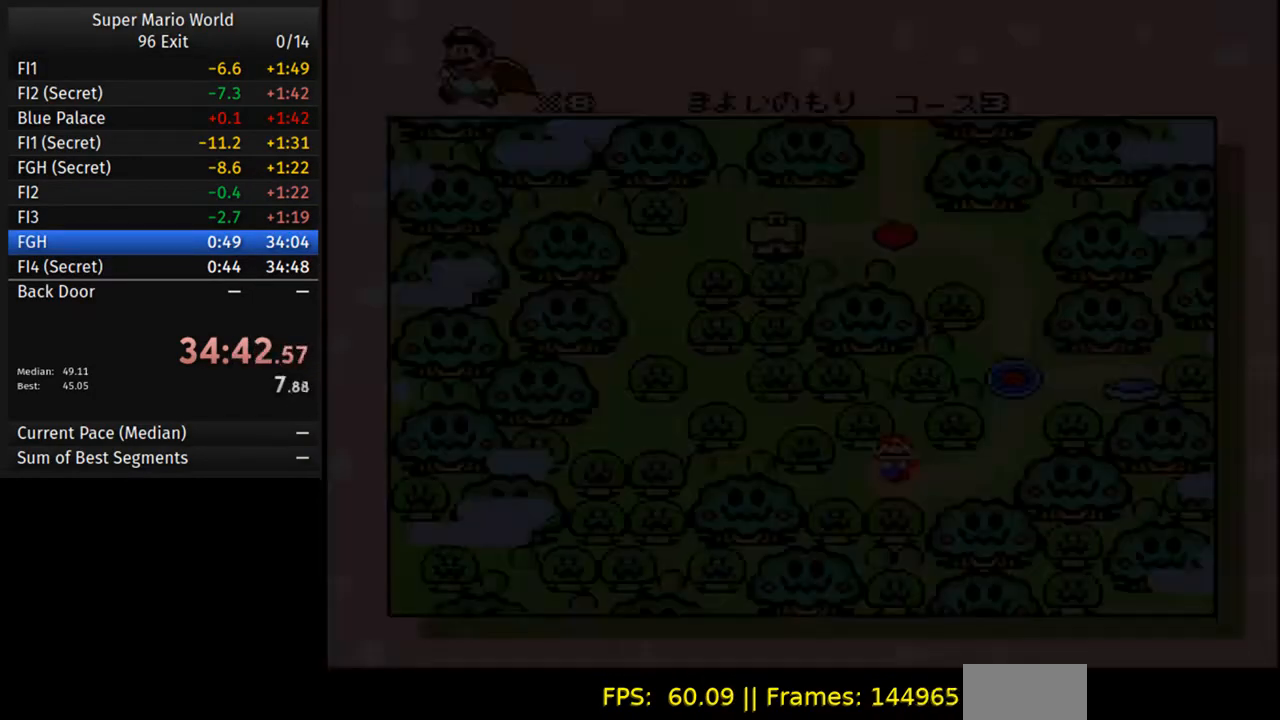
{"buttons": [], "events": []}